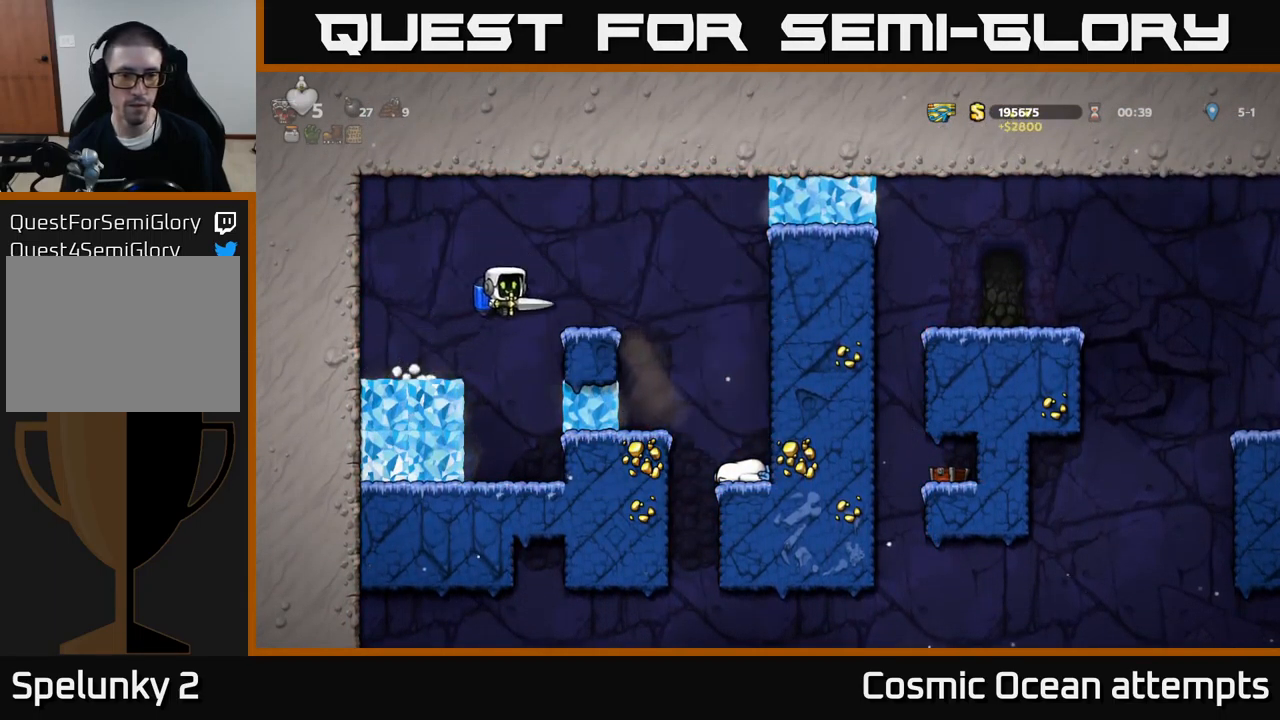
Gameplay with a controller (Xbox layout); each line is a JSON object with the inputs held at the frame after it. "events" lists button and stick changes between this image and that frame as [ms after this image, input, new state], when the widget could be followed in between. Not read: L1 right_stick.
{"buttons": [], "left_stick": "center", "events": [[383, "DPAD_RIGHT", "up"]]}
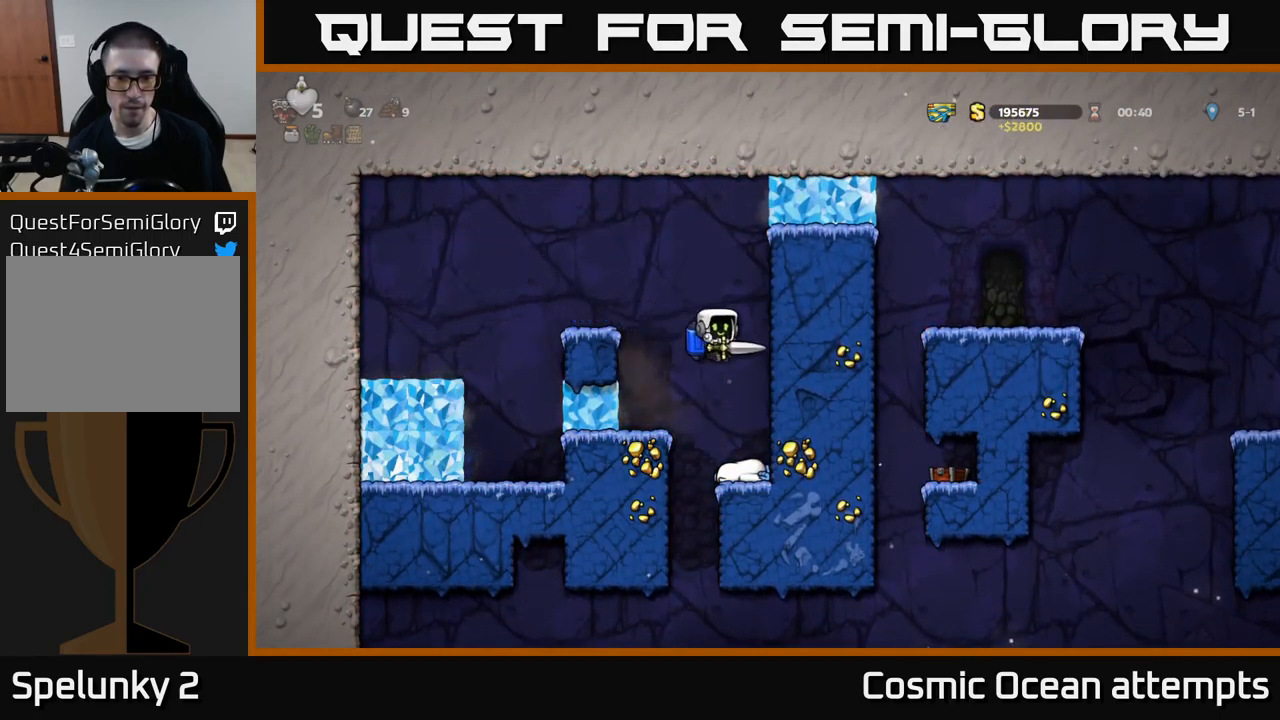
{"buttons": ["A"], "left_stick": "center", "events": [[100, "DPAD_LEFT", "down"], [267, "DPAD_LEFT", "up"], [400, "A", "down"]]}
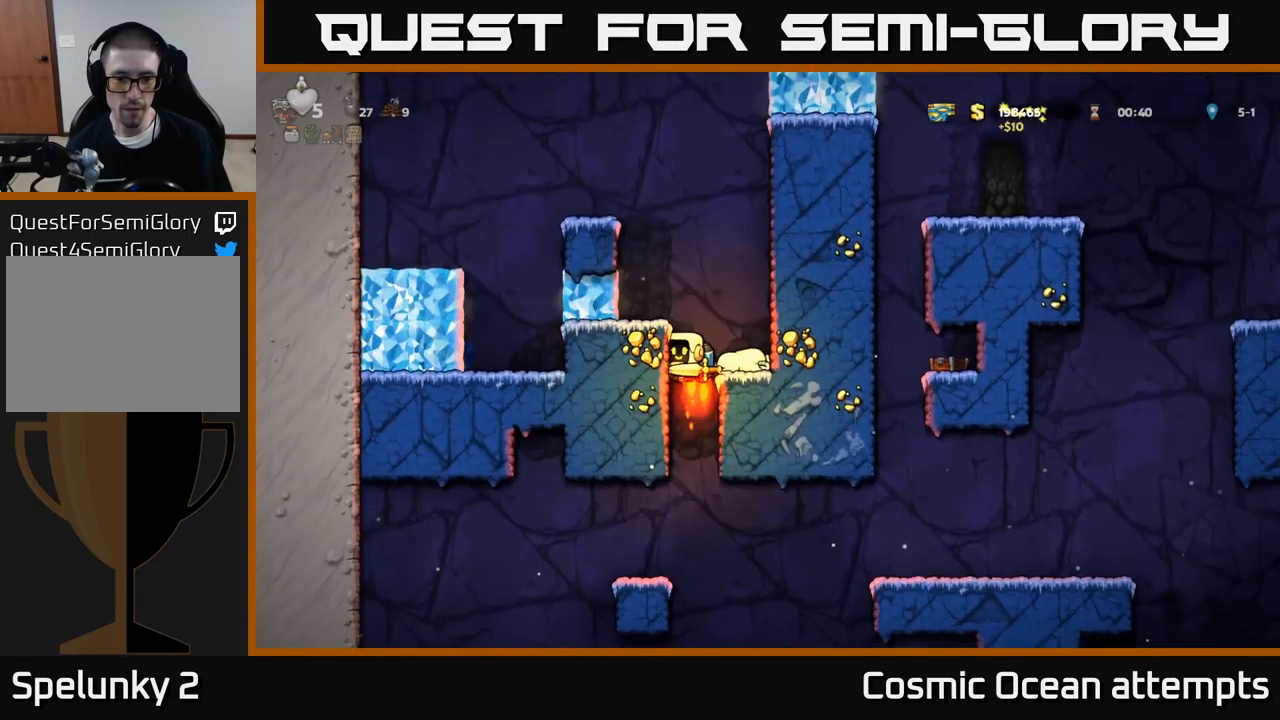
{"buttons": [], "left_stick": "center", "events": [[17, "A", "up"]]}
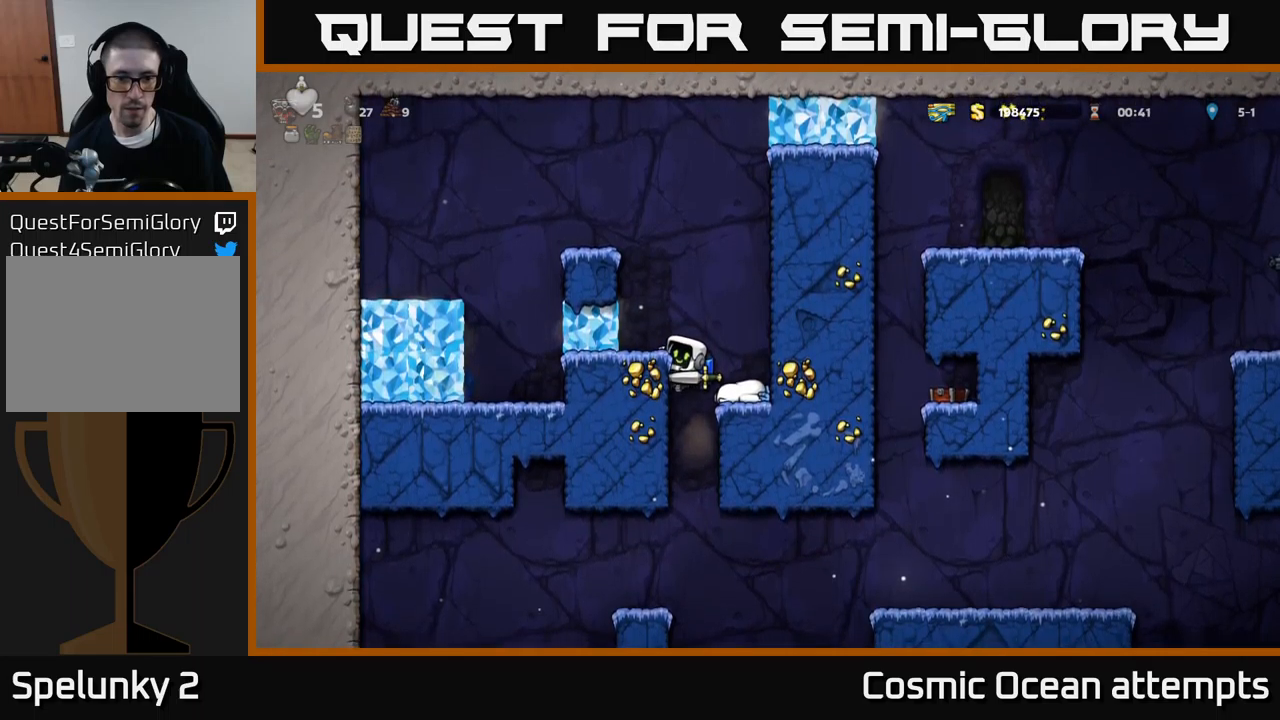
{"buttons": [], "left_stick": "center", "events": [[150, "DPAD_DOWN", "down"], [184, "A", "down"], [267, "A", "up"], [300, "DPAD_DOWN", "up"]]}
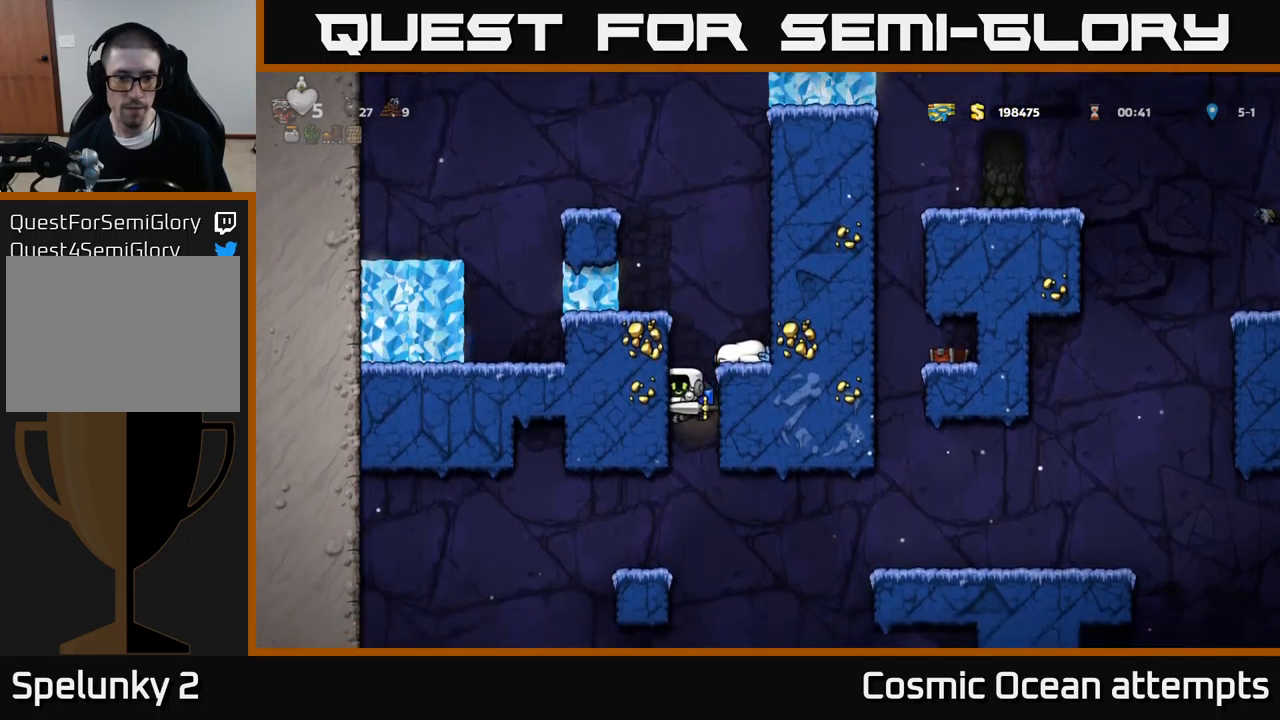
{"buttons": ["DPAD_RIGHT"], "left_stick": "center", "events": [[67, "DPAD_DOWN", "down"], [117, "A", "down"], [217, "A", "up"], [217, "DPAD_DOWN", "up"], [350, "DPAD_RIGHT", "down"], [367, "A", "down"], [467, "A", "up"]]}
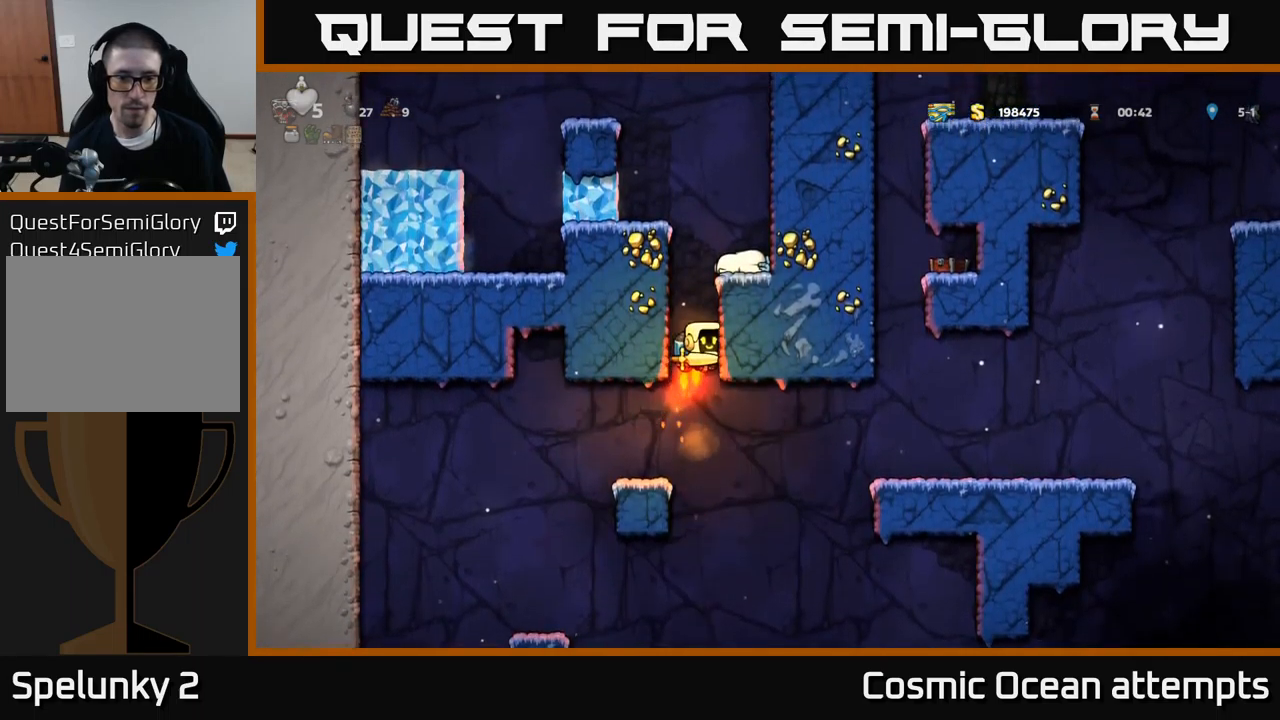
{"buttons": ["DPAD_DOWN"], "left_stick": "center", "events": [[50, "DPAD_RIGHT", "up"], [467, "DPAD_DOWN", "down"]]}
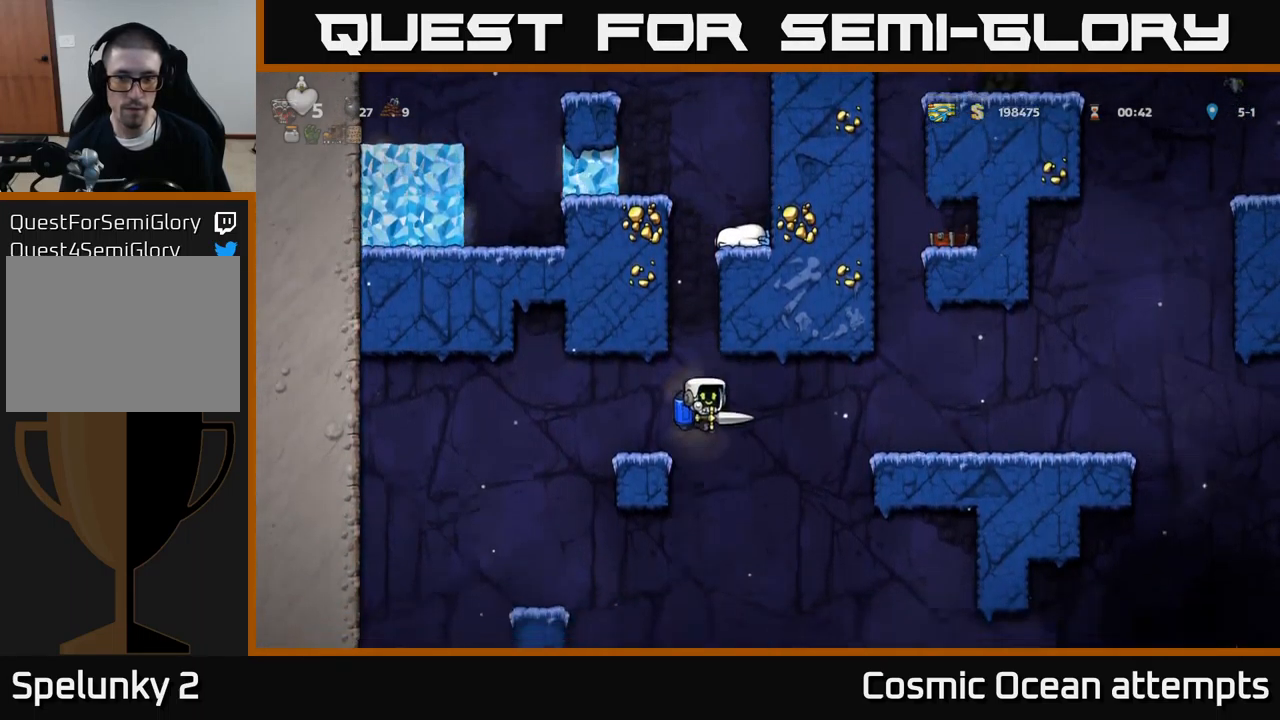
{"buttons": ["DPAD_RIGHT"], "left_stick": "center", "events": [[50, "A", "down"], [100, "DPAD_DOWN", "up"], [100, "DPAD_RIGHT", "down"], [167, "A", "up"], [284, "A", "down"], [417, "A", "up"]]}
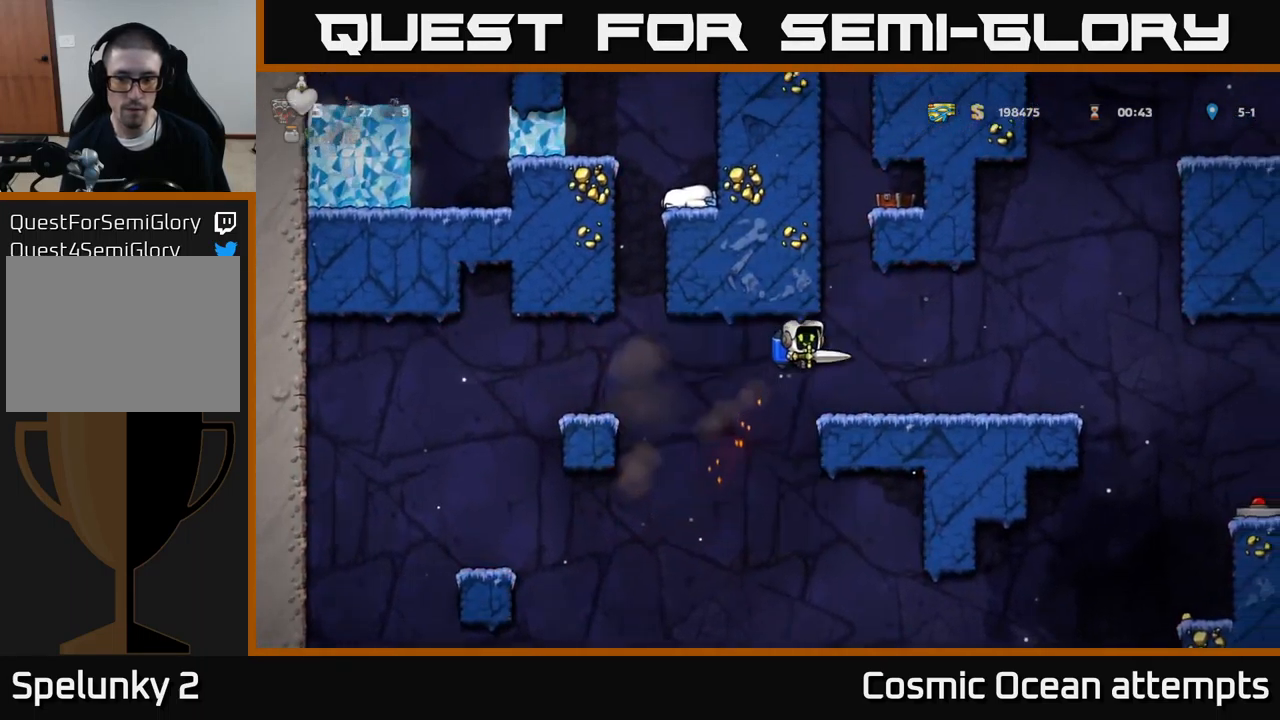
{"buttons": ["A", "DPAD_RIGHT"], "left_stick": "center", "events": [[500, "A", "down"]]}
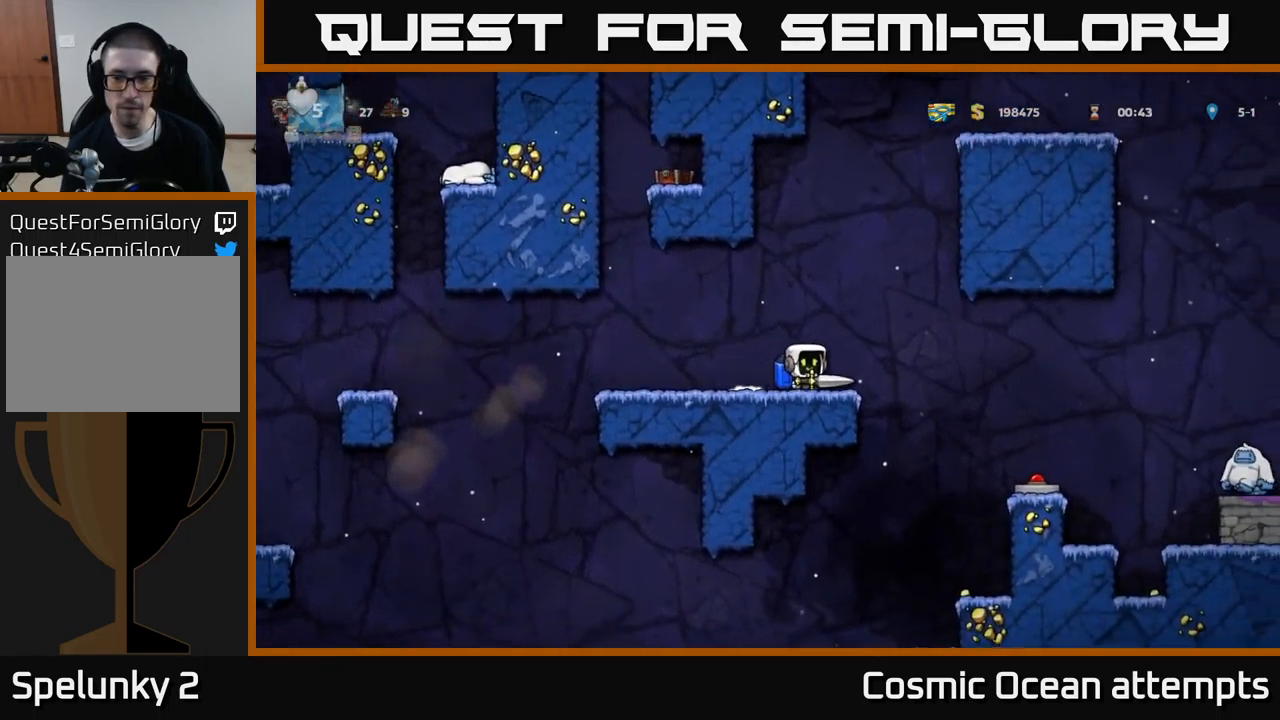
{"buttons": ["DPAD_LEFT"], "left_stick": "center", "events": [[50, "A", "up"], [417, "DPAD_RIGHT", "up"], [484, "DPAD_LEFT", "down"]]}
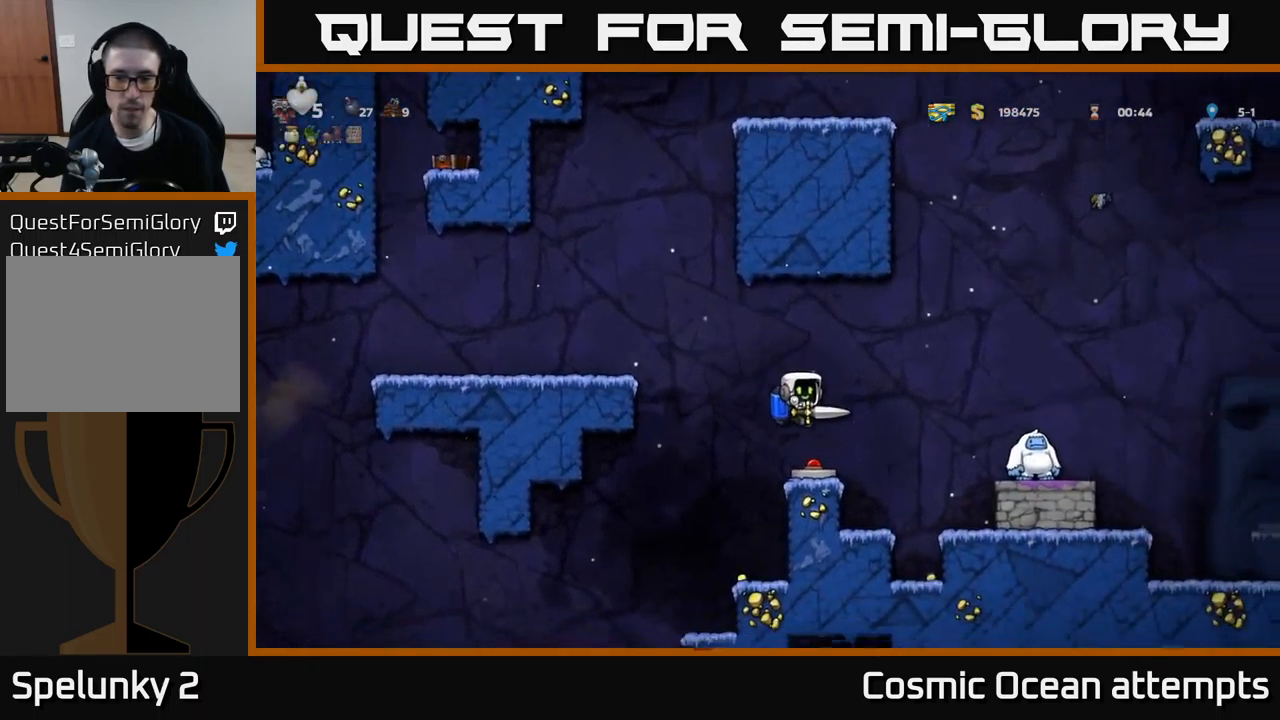
{"buttons": ["DPAD_LEFT"], "left_stick": "center", "events": [[134, "A", "down"], [234, "A", "up"], [300, "A", "down"], [417, "A", "up"]]}
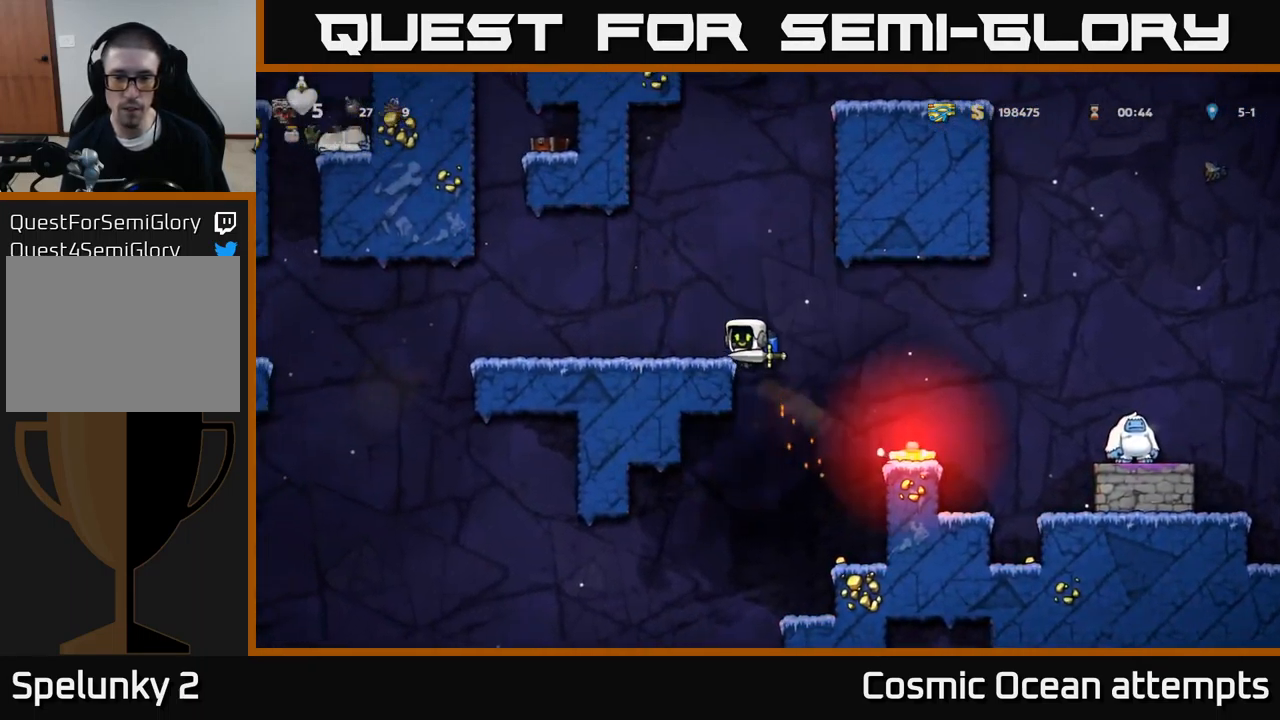
{"buttons": [], "left_stick": "center", "events": [[200, "DPAD_LEFT", "up"]]}
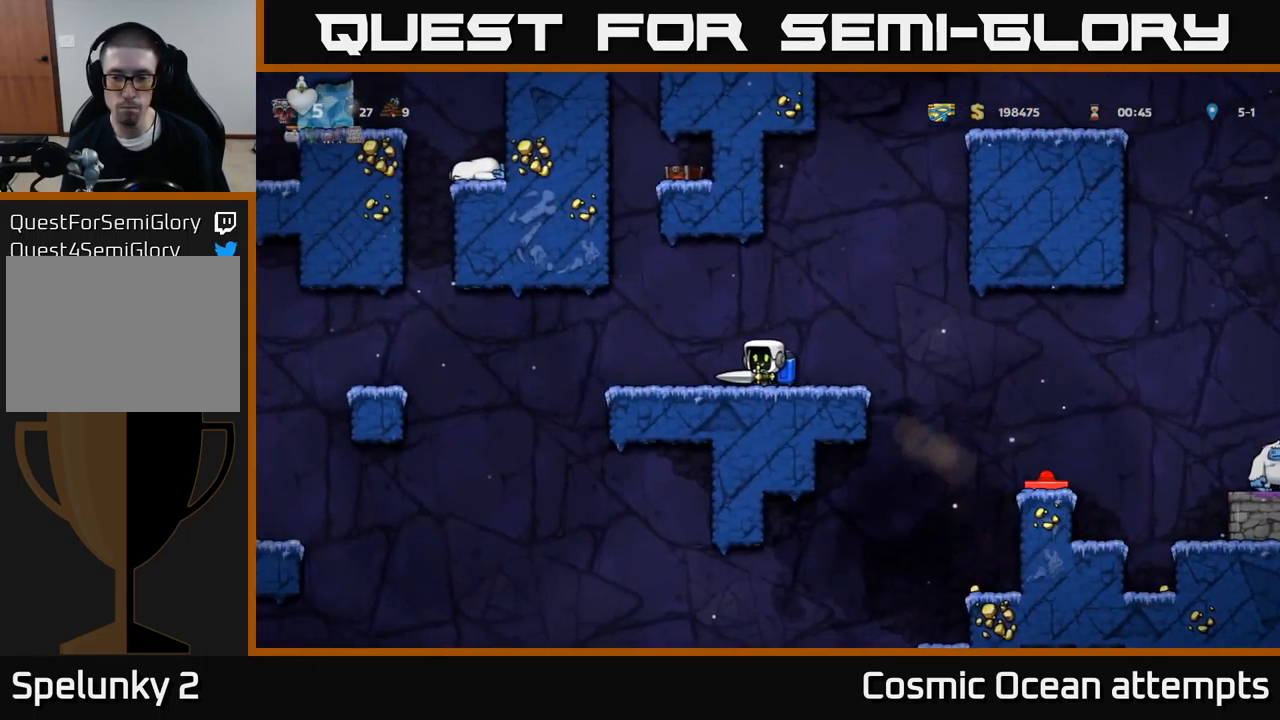
{"buttons": ["DPAD_RIGHT"], "left_stick": "center", "events": [[84, "DPAD_RIGHT", "down"], [250, "A", "down"], [367, "A", "up"]]}
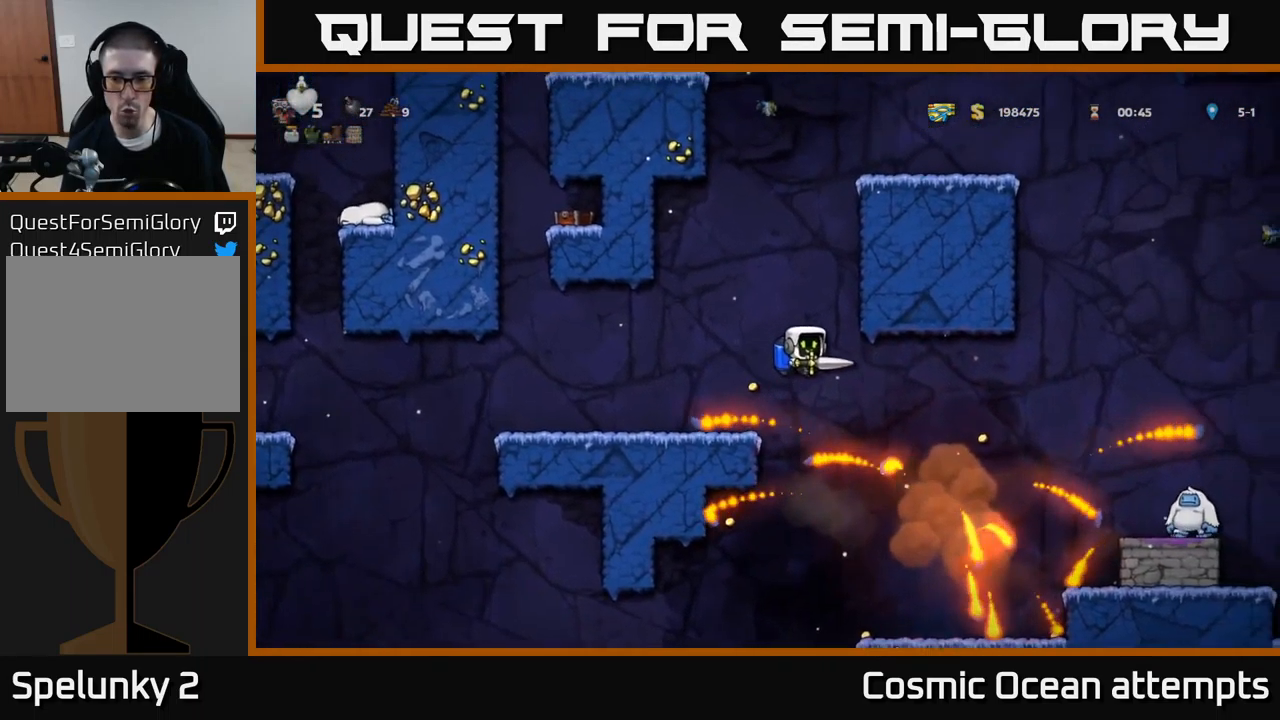
{"buttons": ["DPAD_RIGHT"], "left_stick": "center", "events": [[250, "A", "down"], [383, "A", "up"]]}
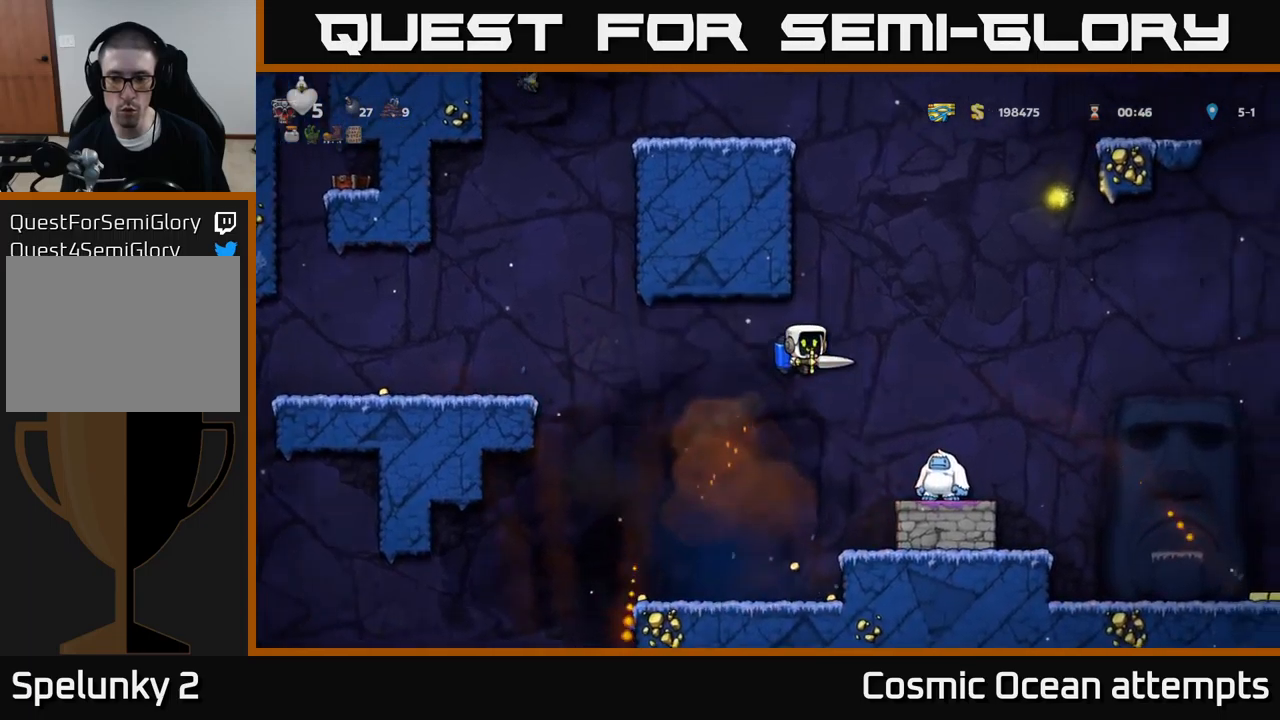
{"buttons": [], "left_stick": "center", "events": [[233, "DPAD_RIGHT", "up"], [283, "DPAD_LEFT", "down"], [350, "DPAD_LEFT", "up"]]}
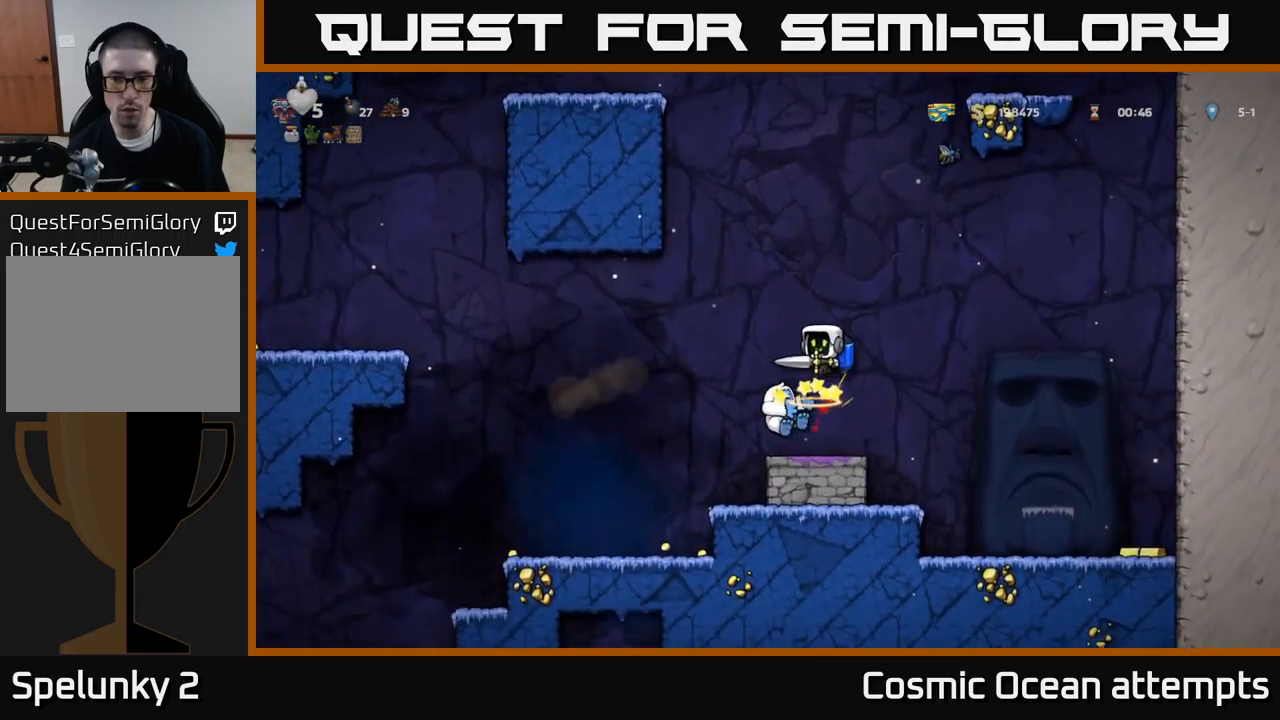
{"buttons": ["DPAD_RIGHT"], "left_stick": "center", "events": [[400, "DPAD_RIGHT", "down"]]}
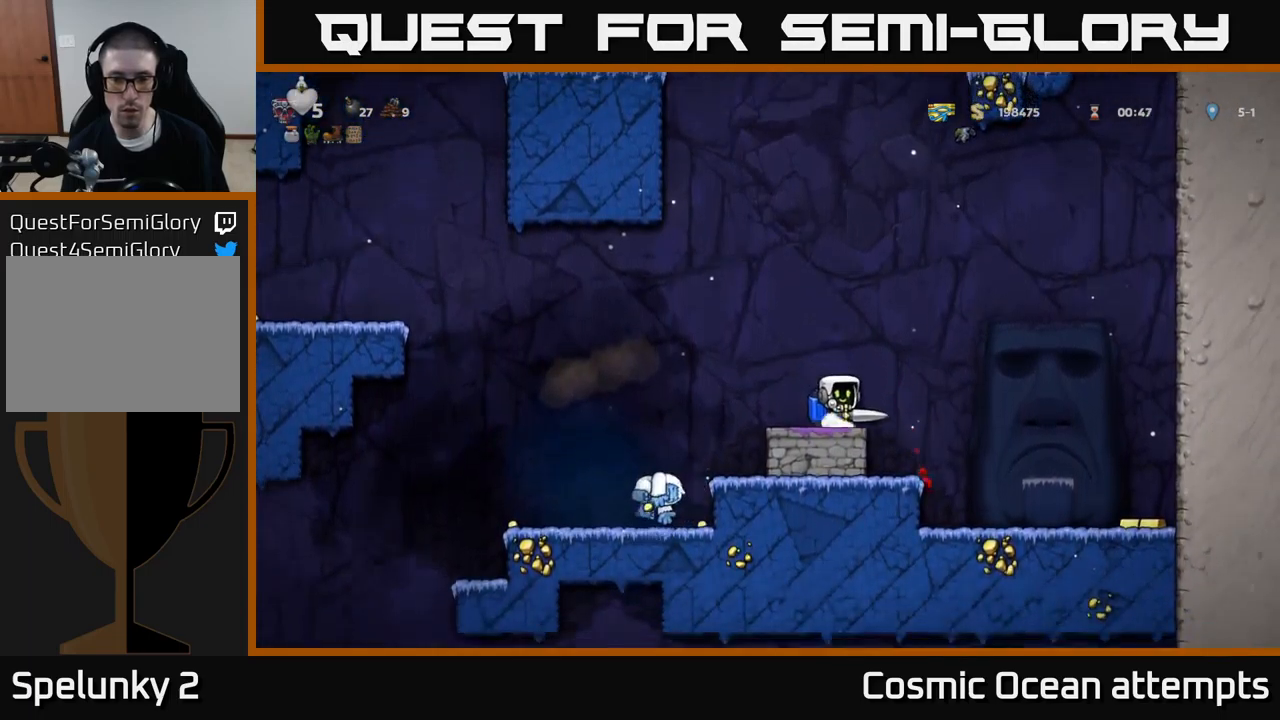
{"buttons": [], "left_stick": "center", "events": [[216, "DPAD_RIGHT", "up"], [333, "DPAD_RIGHT", "down"], [383, "DPAD_RIGHT", "up"]]}
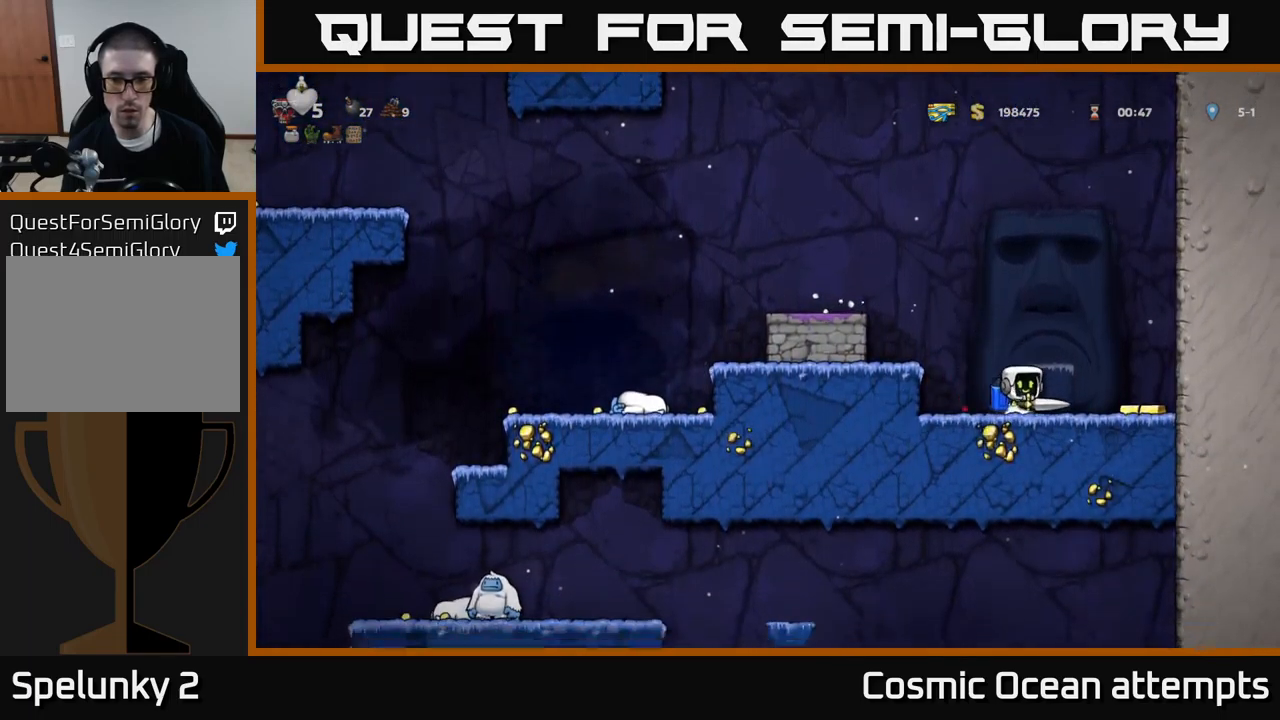
{"buttons": ["DPAD_RIGHT"], "left_stick": "center", "events": [[133, "DPAD_LEFT", "down"], [283, "DPAD_LEFT", "up"], [366, "DPAD_RIGHT", "down"]]}
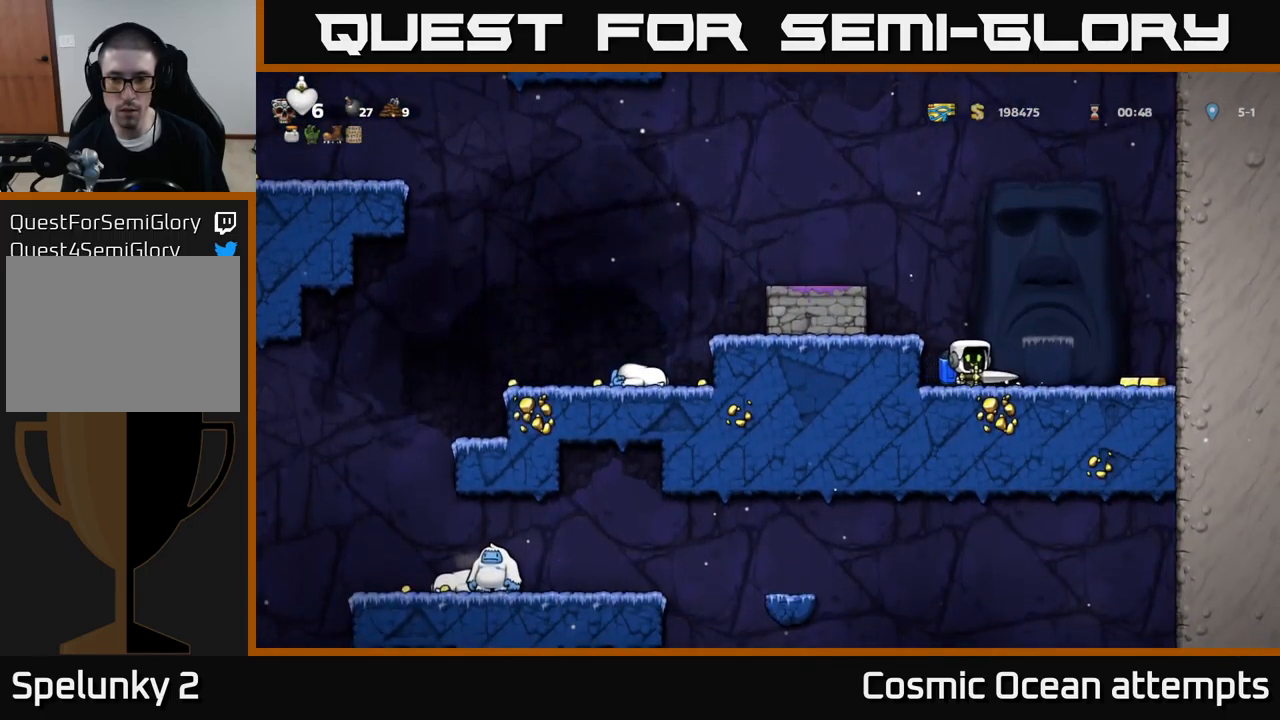
{"buttons": ["DPAD_LEFT"], "left_stick": "center", "events": [[433, "DPAD_RIGHT", "up"], [466, "DPAD_LEFT", "down"]]}
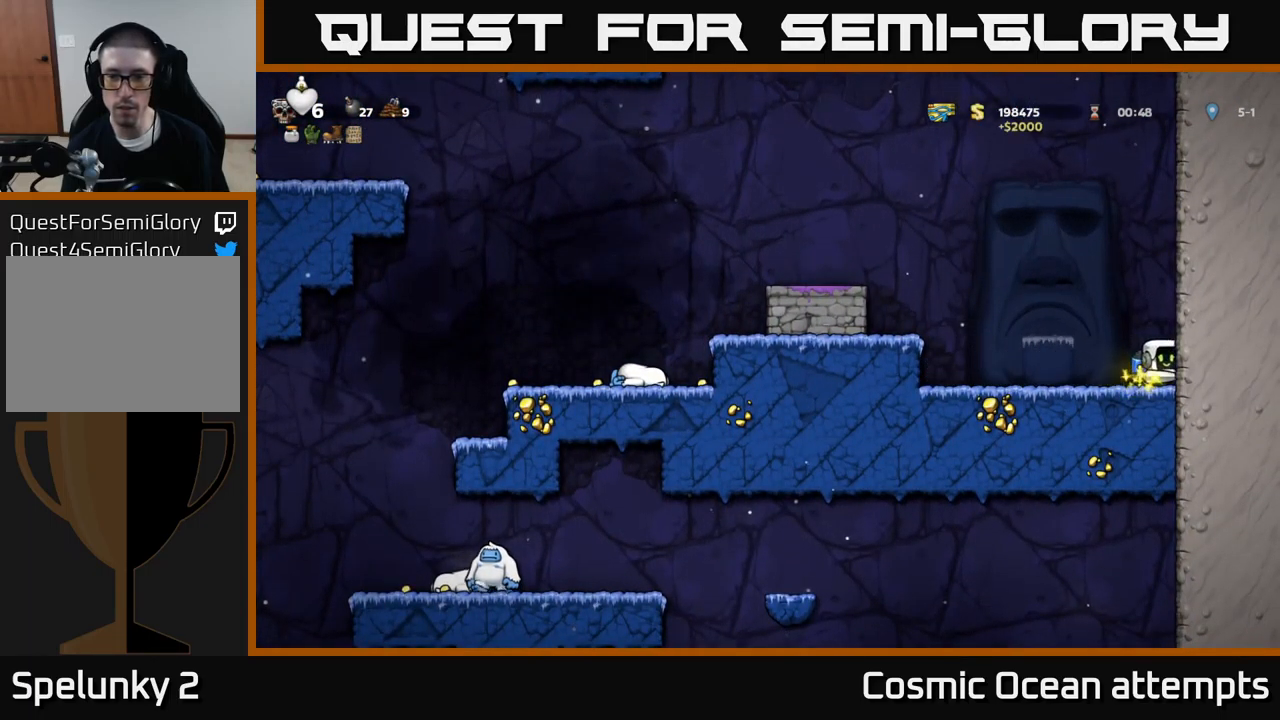
{"buttons": ["DPAD_LEFT"], "left_stick": "center", "events": [[66, "A", "down"], [183, "A", "up"], [266, "A", "down"], [450, "A", "up"]]}
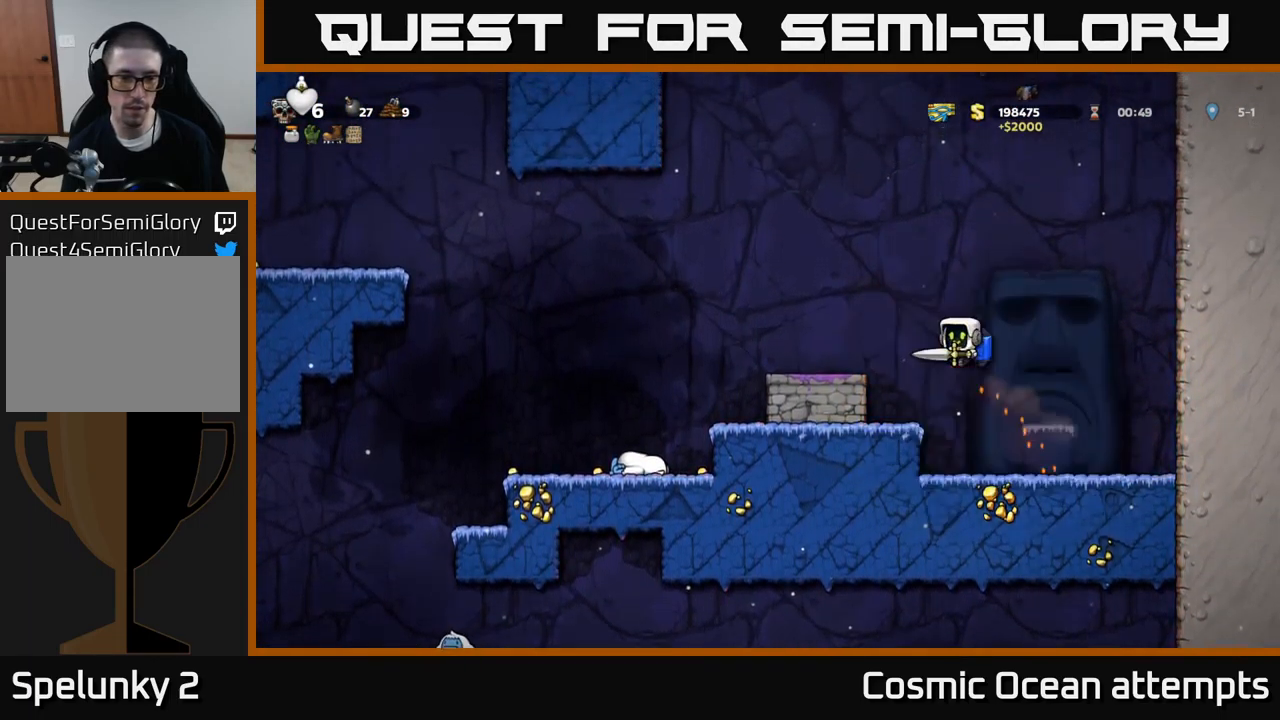
{"buttons": ["DPAD_LEFT"], "left_stick": "center", "events": [[50, "A", "down"], [116, "A", "up"]]}
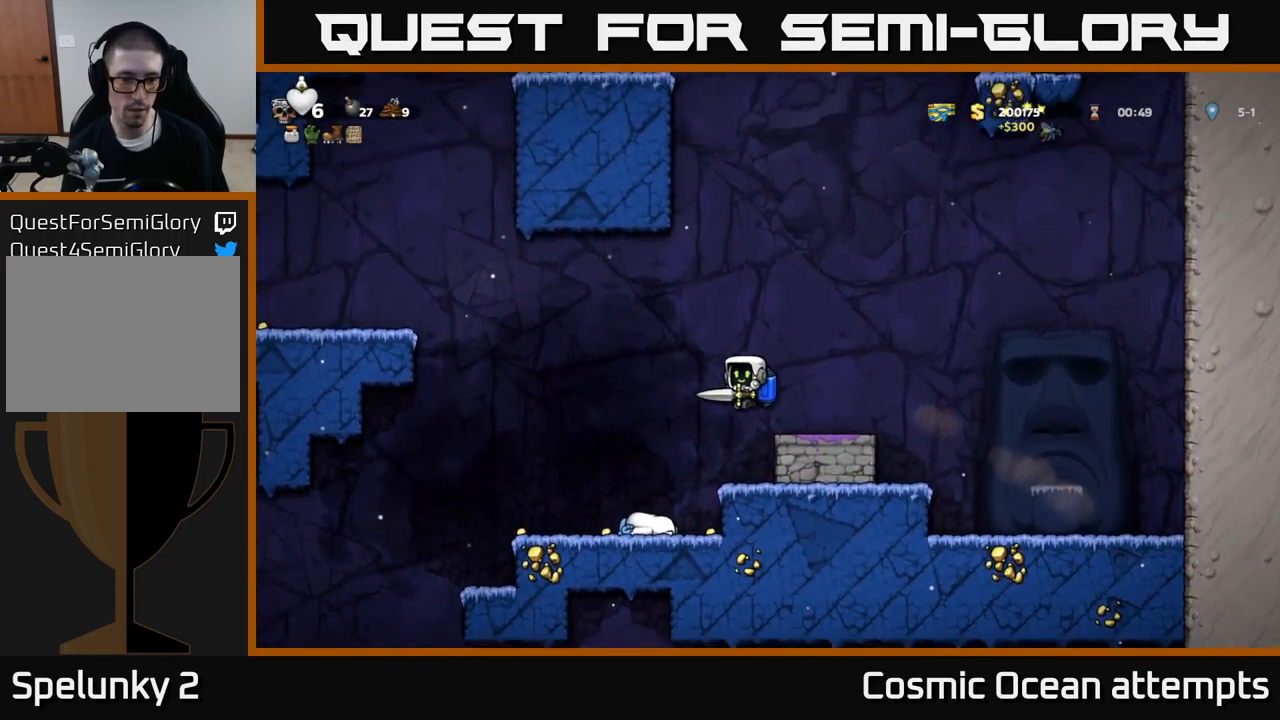
{"buttons": ["DPAD_RIGHT"], "left_stick": "center", "events": [[433, "DPAD_LEFT", "up"], [466, "DPAD_RIGHT", "down"]]}
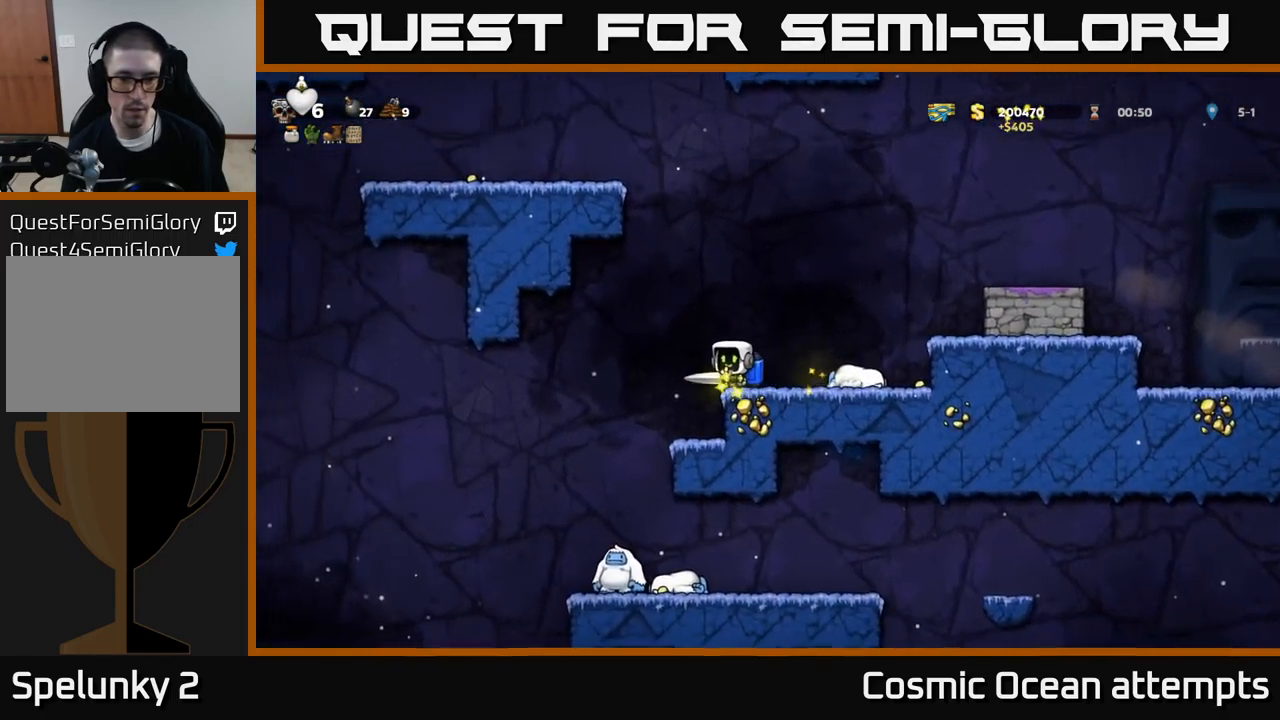
{"buttons": ["DPAD_RIGHT"], "left_stick": "center", "events": [[33, "X", "down"], [116, "X", "up"]]}
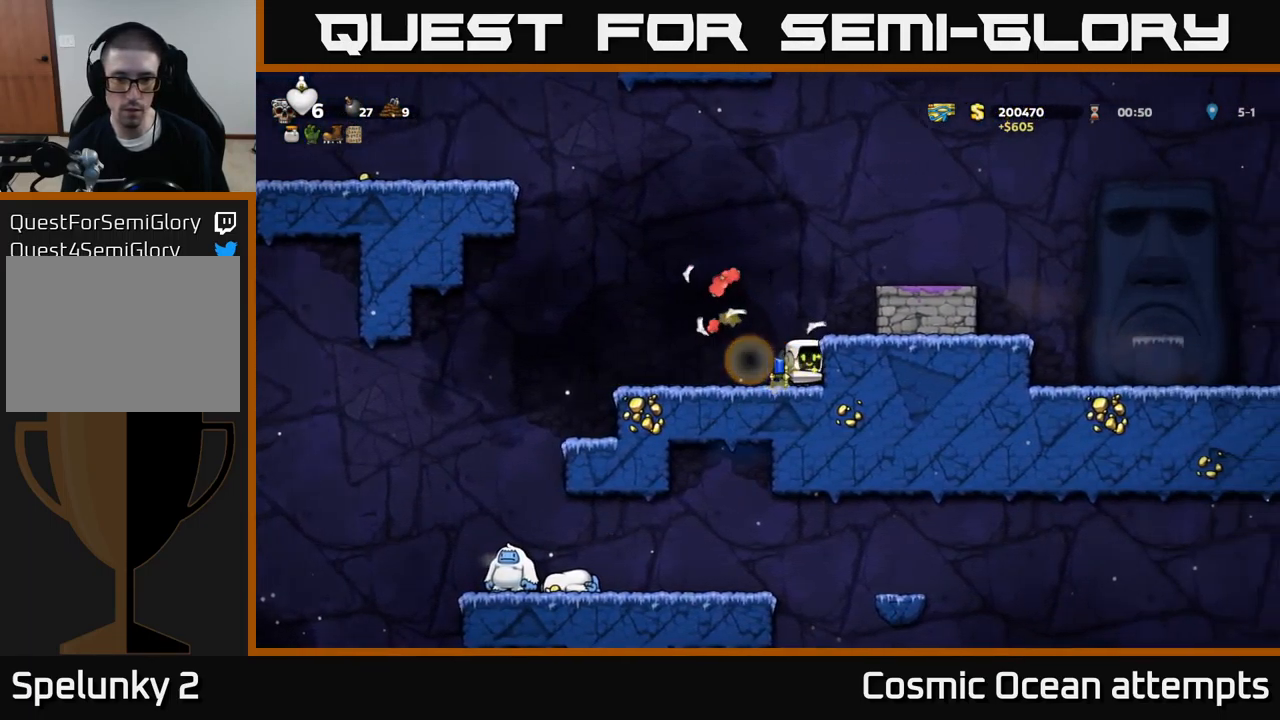
{"buttons": ["DPAD_LEFT"], "left_stick": "center", "events": [[16, "DPAD_RIGHT", "up"], [50, "DPAD_LEFT", "down"]]}
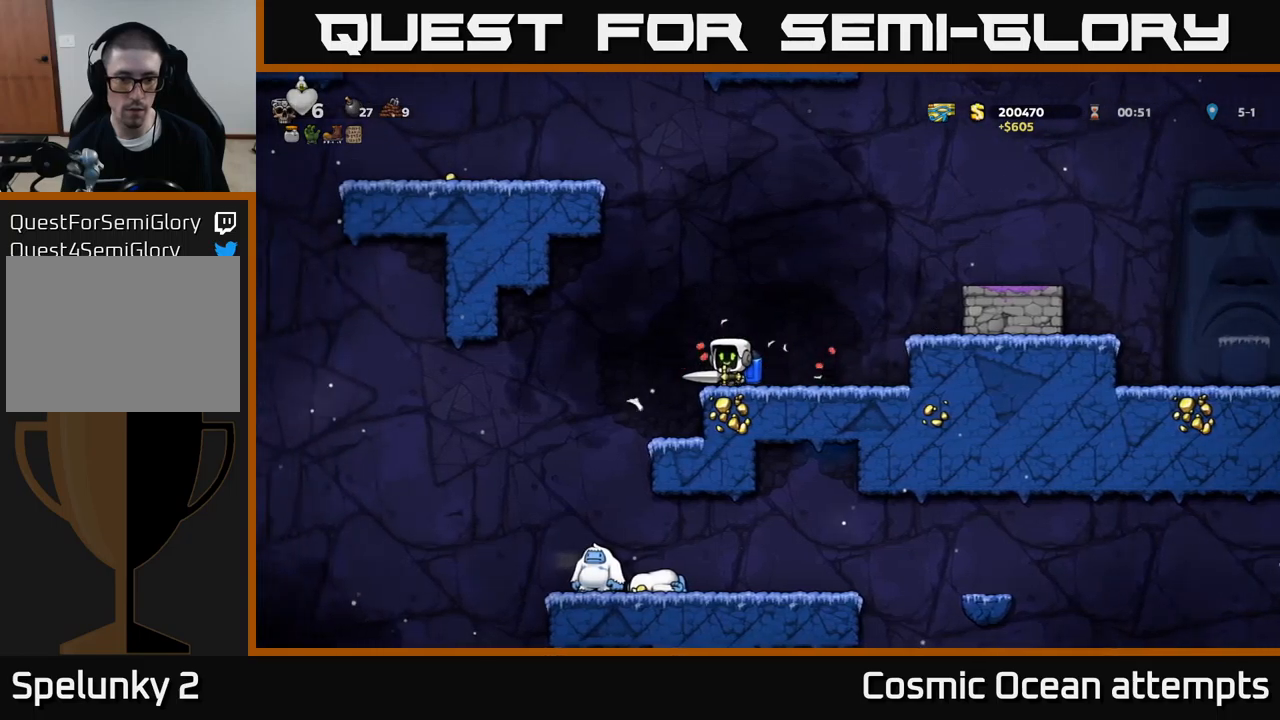
{"buttons": [], "left_stick": "center", "events": [[217, "DPAD_LEFT", "up"]]}
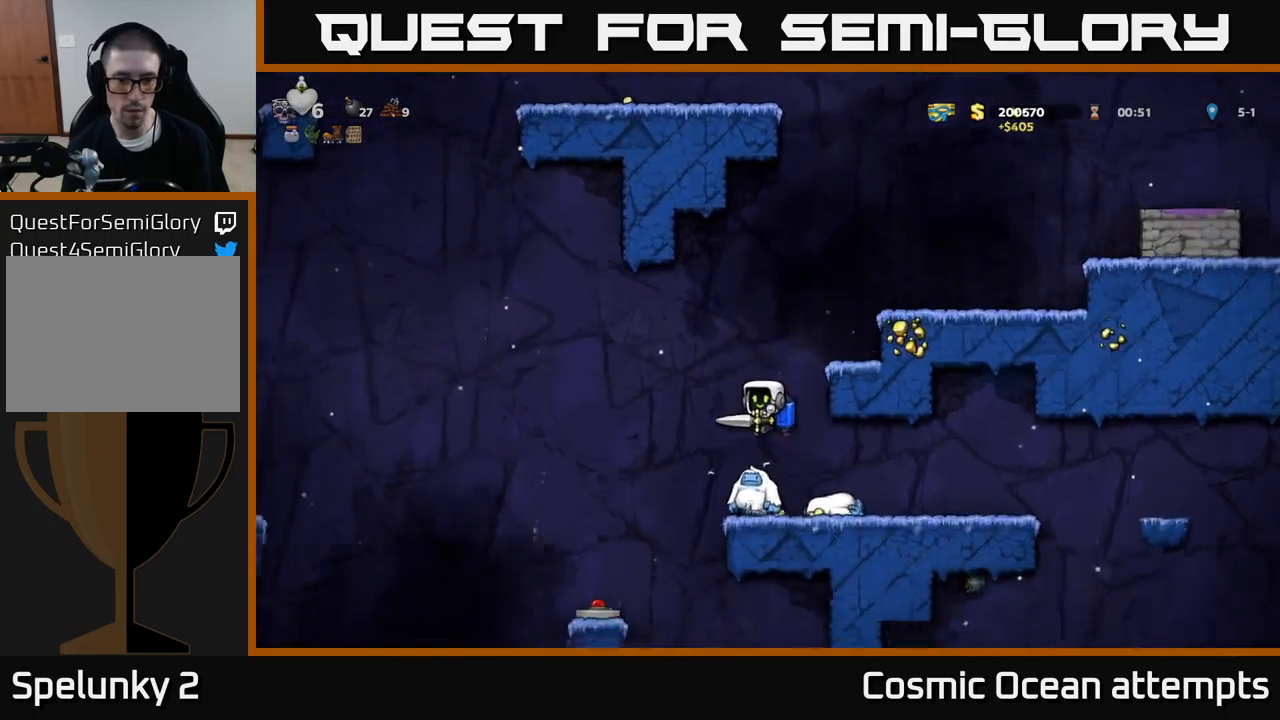
{"buttons": [], "left_stick": "center", "events": []}
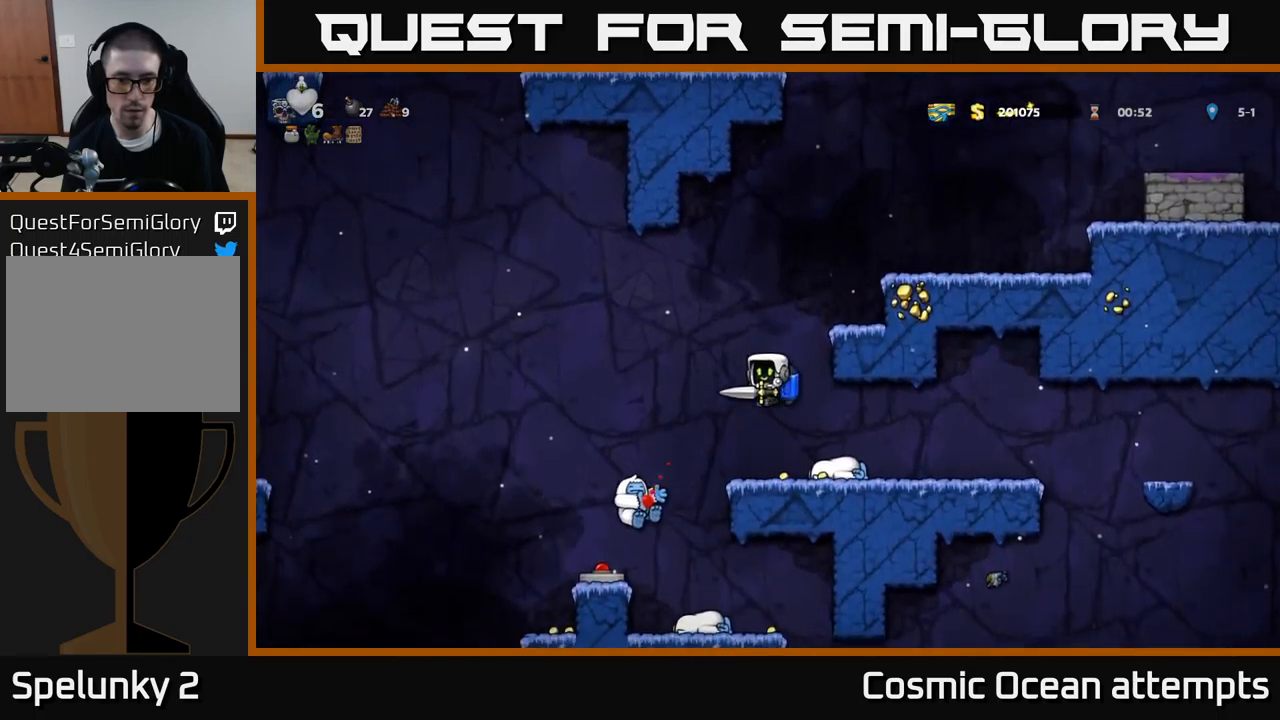
{"buttons": [], "left_stick": "center", "events": [[67, "DPAD_LEFT", "down"], [467, "DPAD_LEFT", "up"]]}
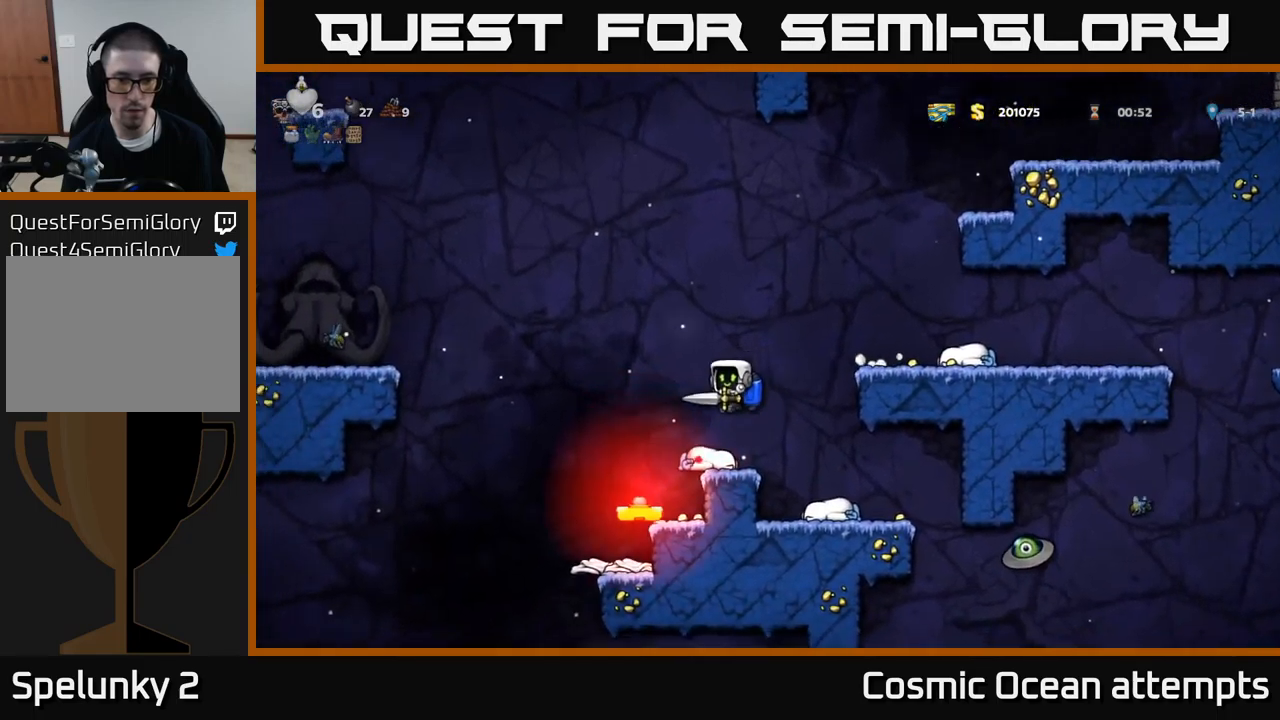
{"buttons": [], "left_stick": "center", "events": [[117, "DPAD_RIGHT", "down"], [133, "A", "down"], [217, "A", "up"], [283, "A", "down"], [433, "A", "up"], [500, "DPAD_RIGHT", "up"]]}
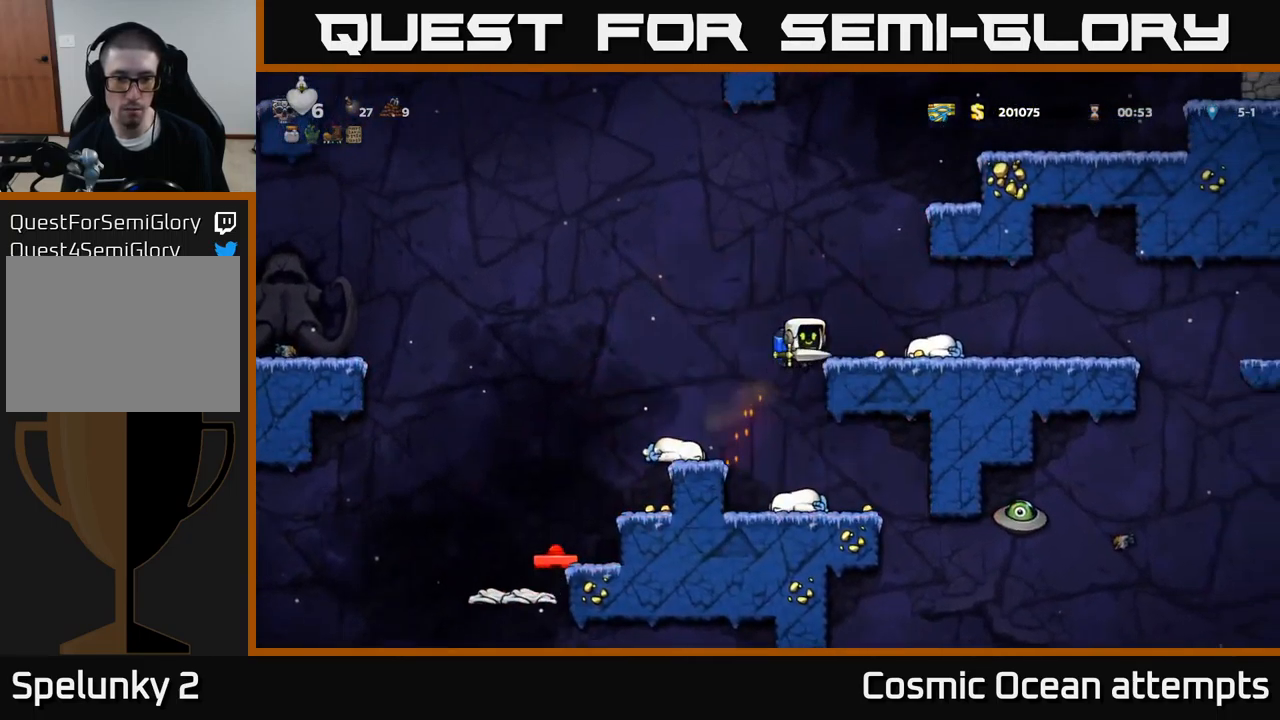
{"buttons": ["DPAD_LEFT"], "left_stick": "center", "events": [[417, "DPAD_LEFT", "down"]]}
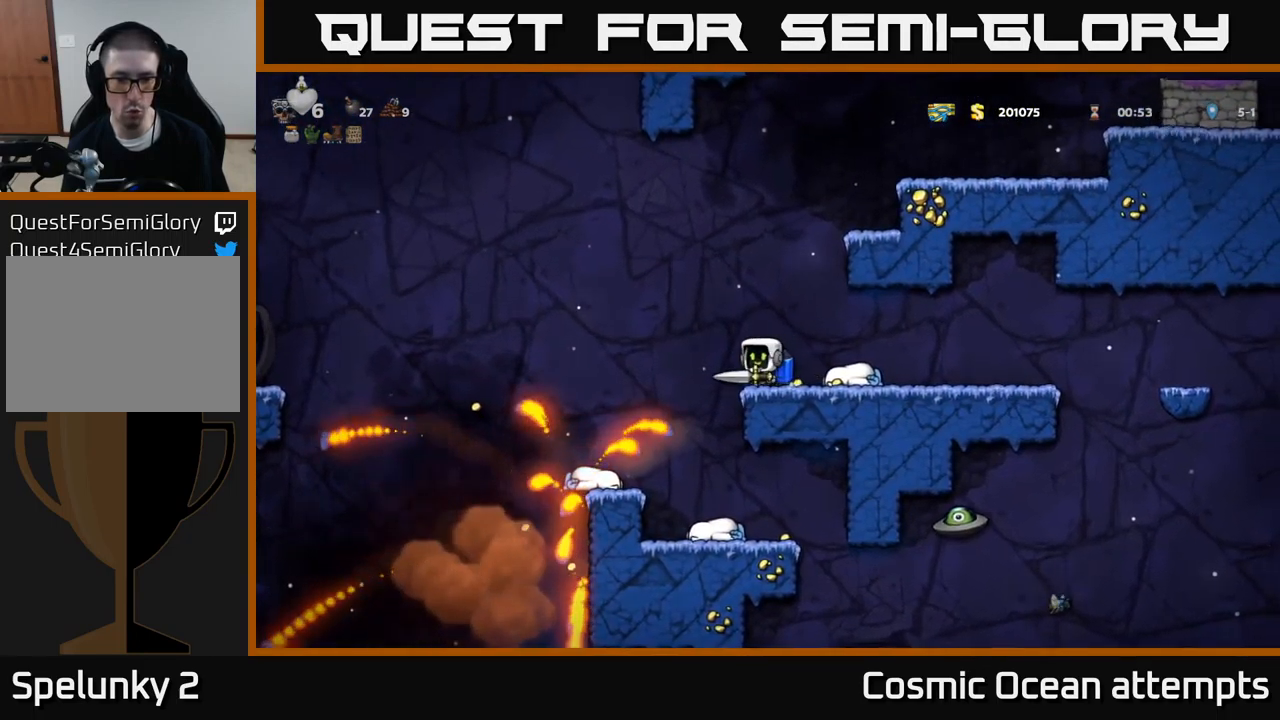
{"buttons": ["DPAD_RIGHT"], "left_stick": "center", "events": [[200, "DPAD_LEFT", "up"], [317, "DPAD_RIGHT", "down"]]}
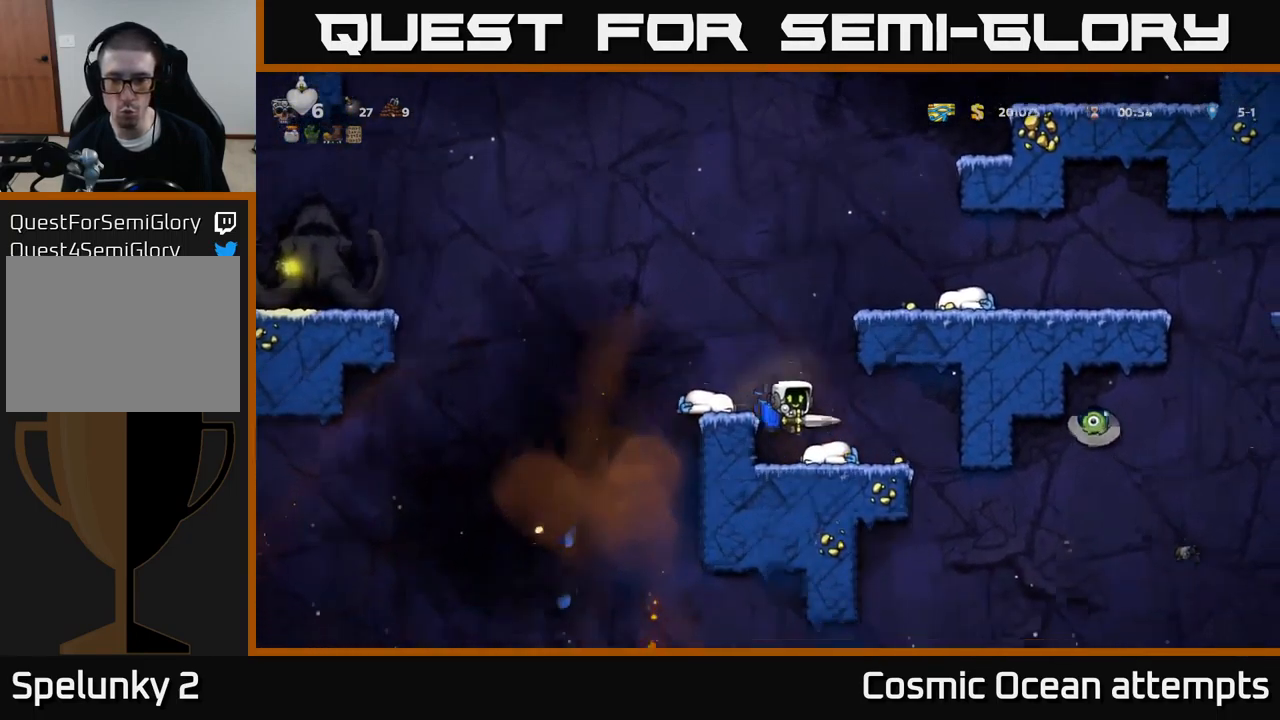
{"buttons": ["A", "DPAD_LEFT"], "left_stick": "center", "events": [[150, "DPAD_RIGHT", "up"], [183, "DPAD_LEFT", "down"], [317, "A", "down"], [417, "A", "up"], [483, "A", "down"]]}